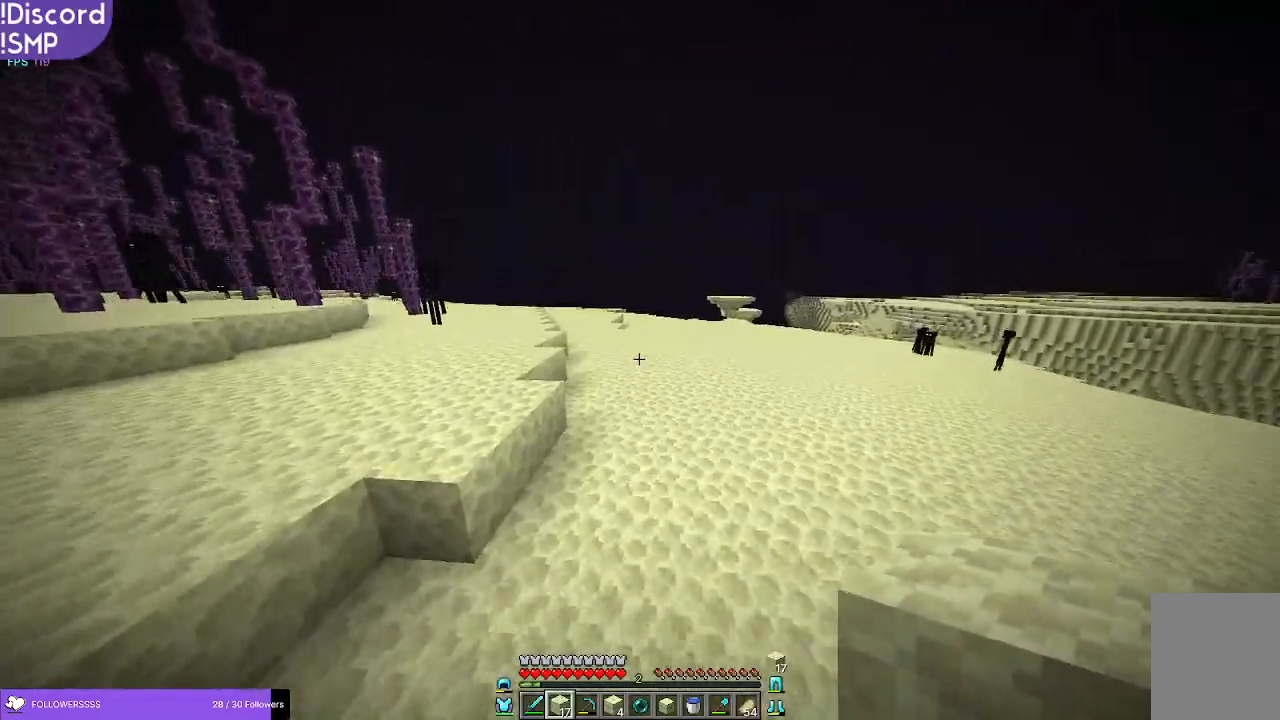
Gameplay with keyboard and mouse; each line is a JSON object with the keys and mouse buttons held at the frame after it. "events" lists presses ("down") and releases ("up") of "a", "d", "s", "w", "mouse_left" and "mouse_right" between this image and that frame as [ms after this image, input, new state], when the widget could be followed in between. "mouse_left", "mouse_right" = the "left", "right" buttons of the "mouse" list. No other keys are recorded. Fast repeated clicks can show as one long hold. Mouse movement is not recorded.
{"keys": ["w"], "mouse": [], "events": []}
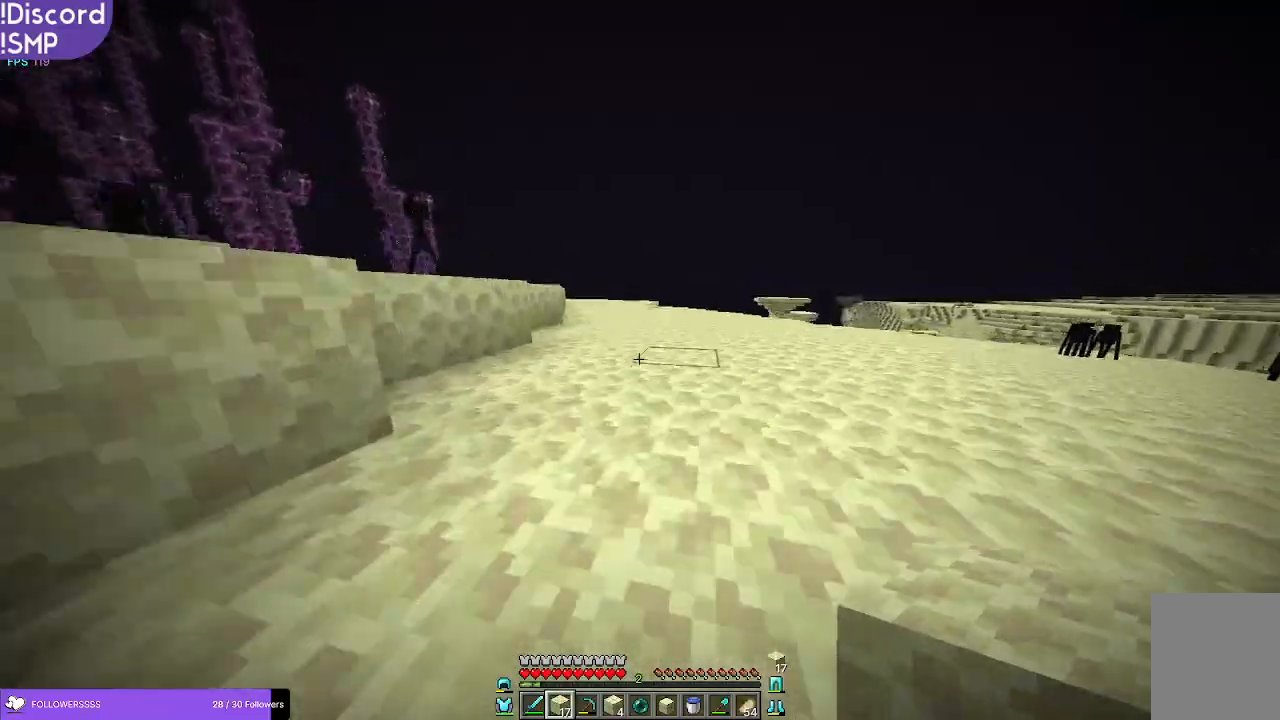
{"keys": ["w"], "mouse": [], "events": []}
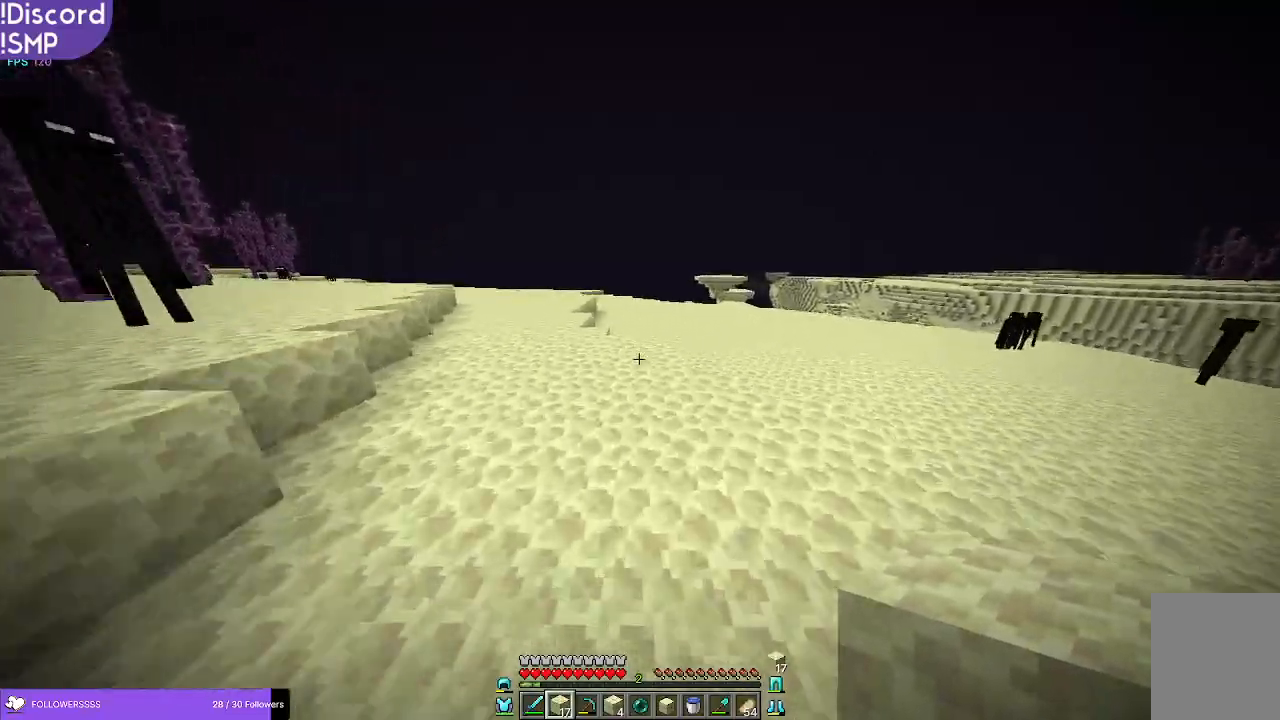
{"keys": ["w"], "mouse": [], "events": []}
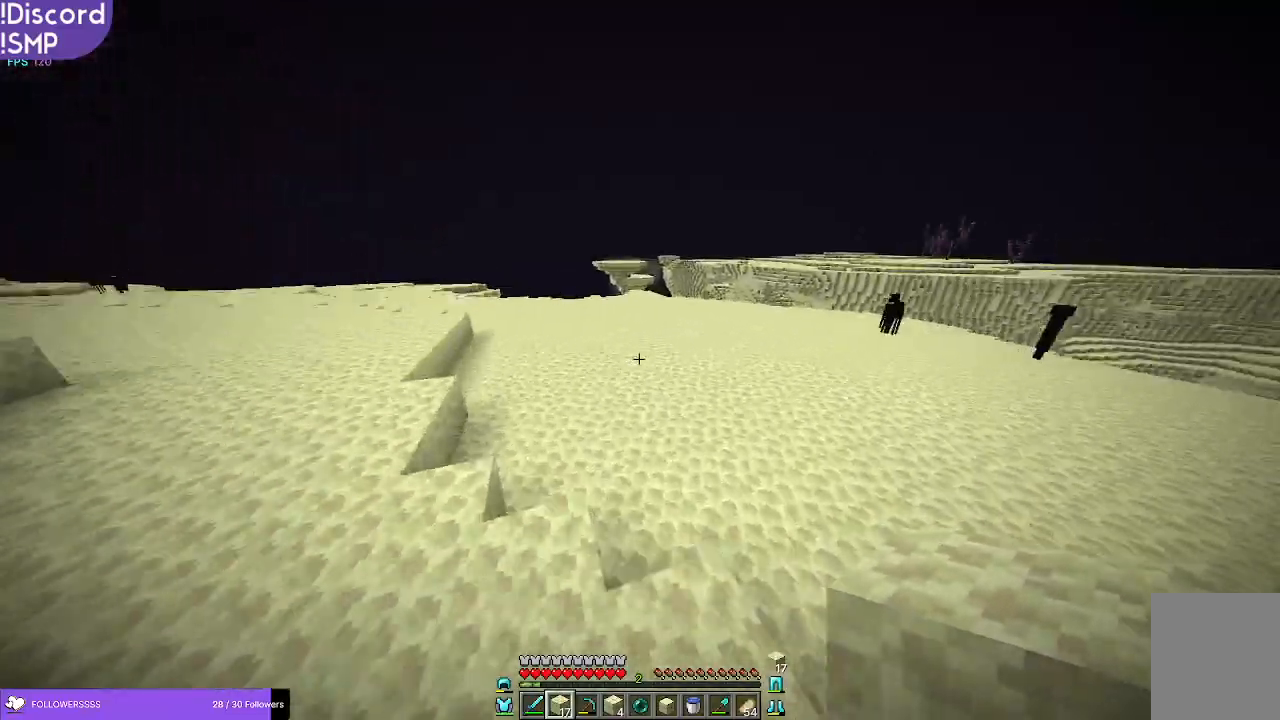
{"keys": ["w"], "mouse": [], "events": []}
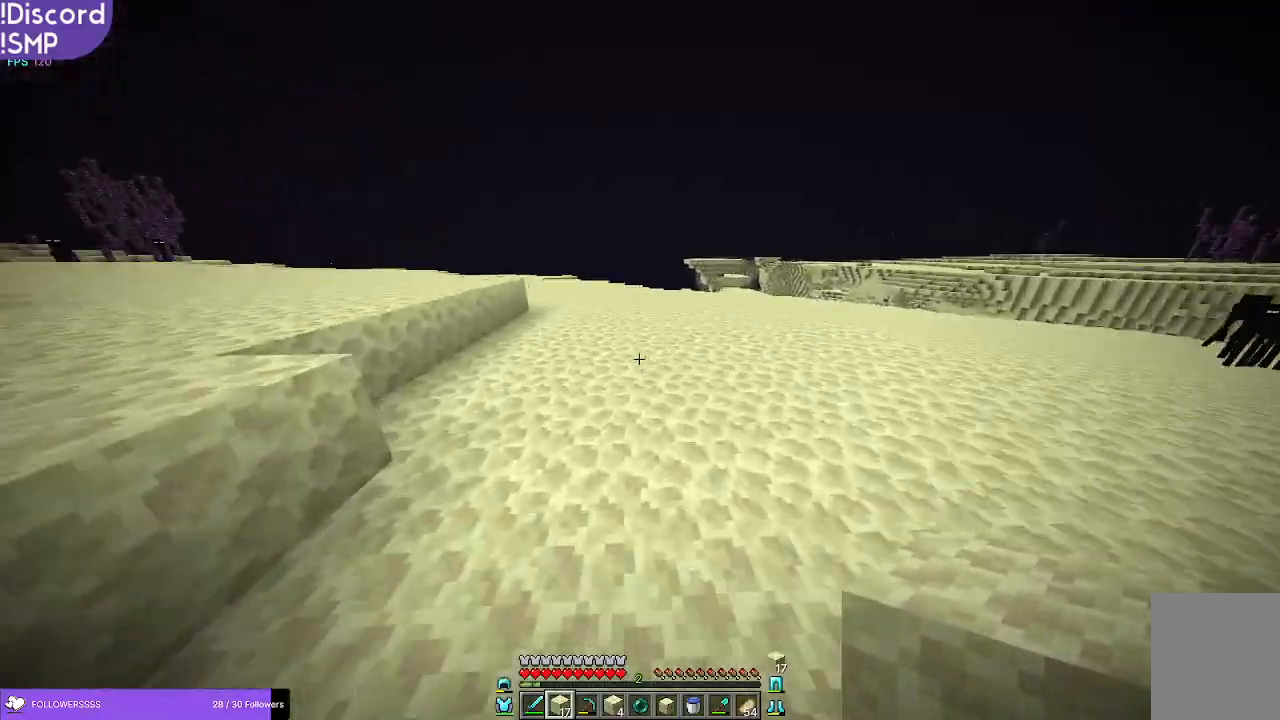
{"keys": ["w"], "mouse": [], "events": []}
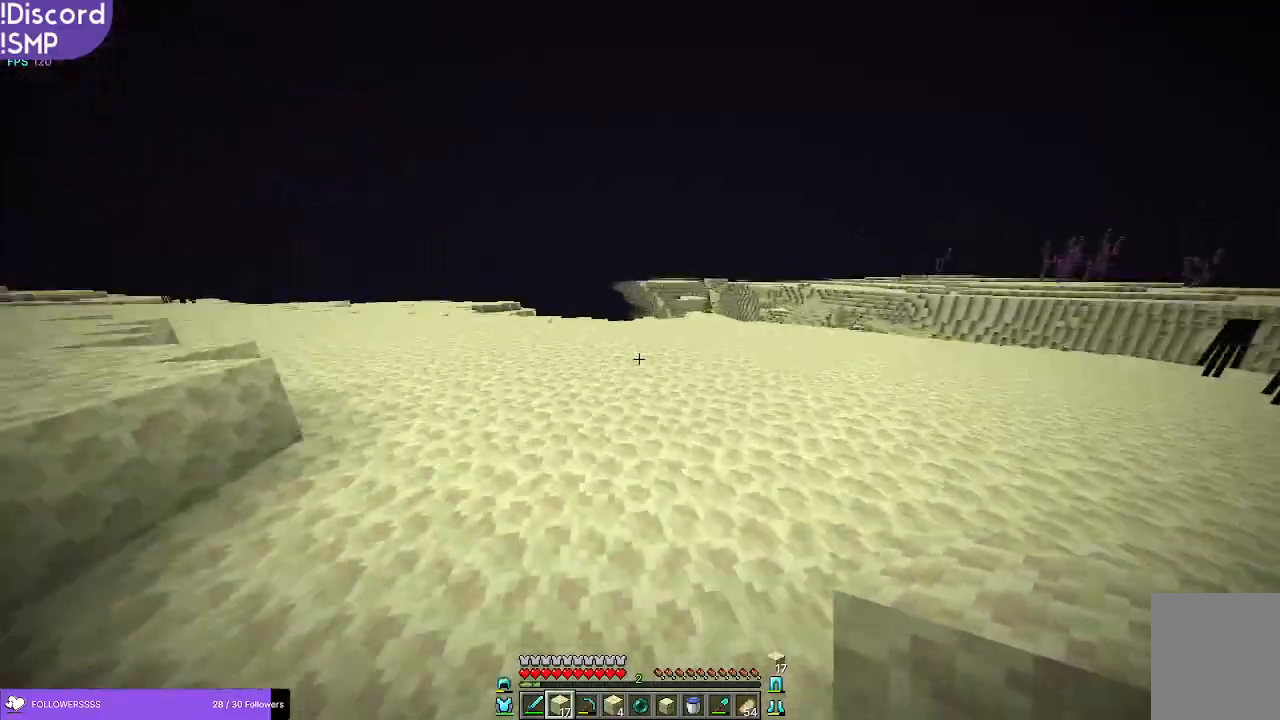
{"keys": ["w"], "mouse": [], "events": []}
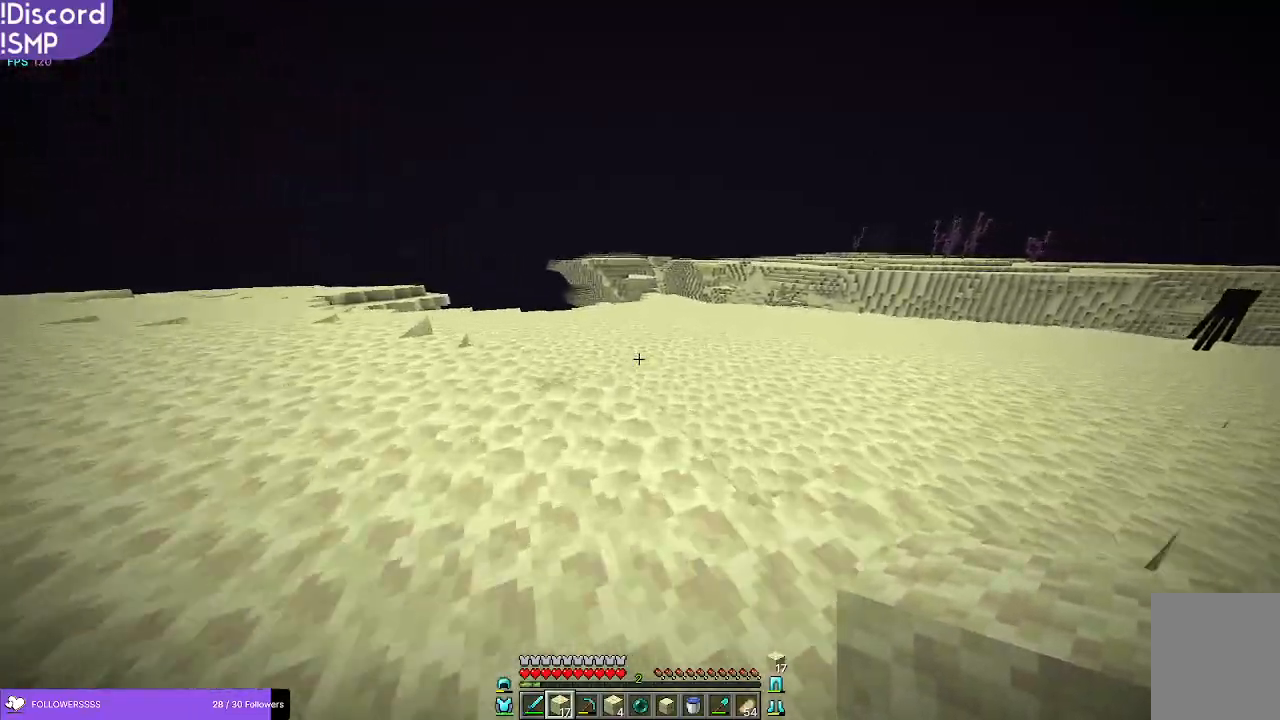
{"keys": ["w"], "mouse": [], "events": []}
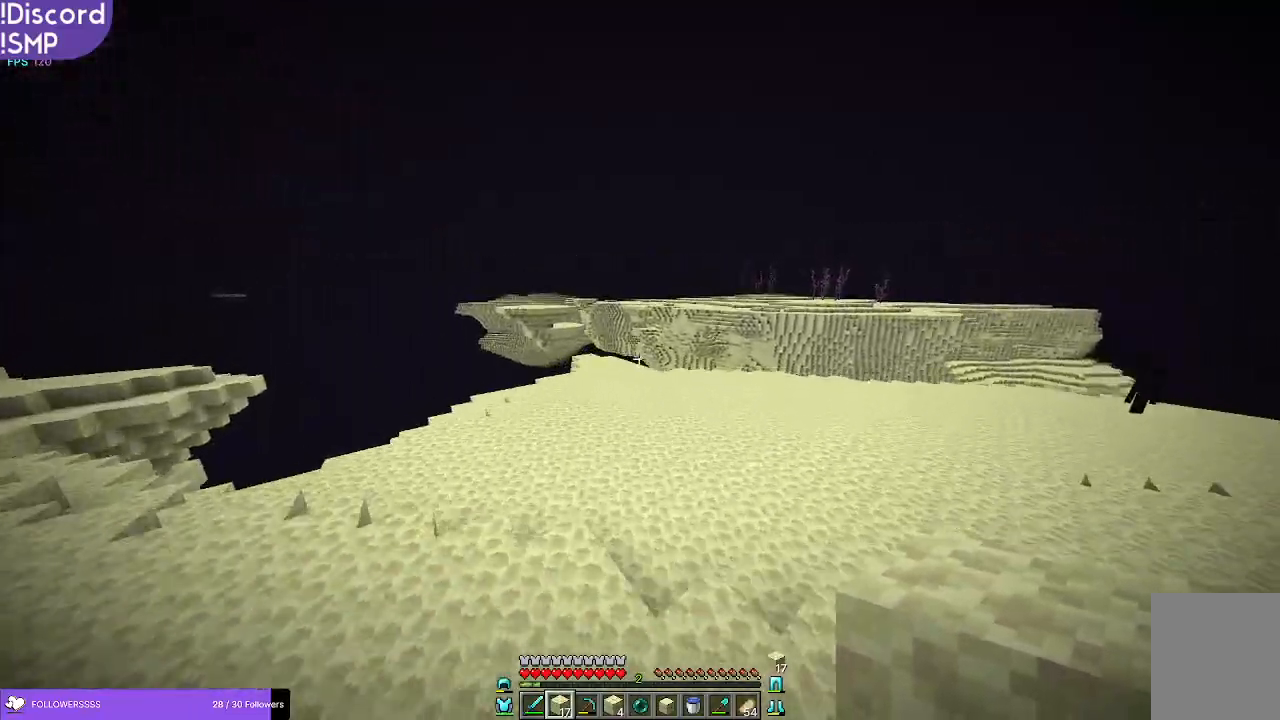
{"keys": ["w"], "mouse": [], "events": []}
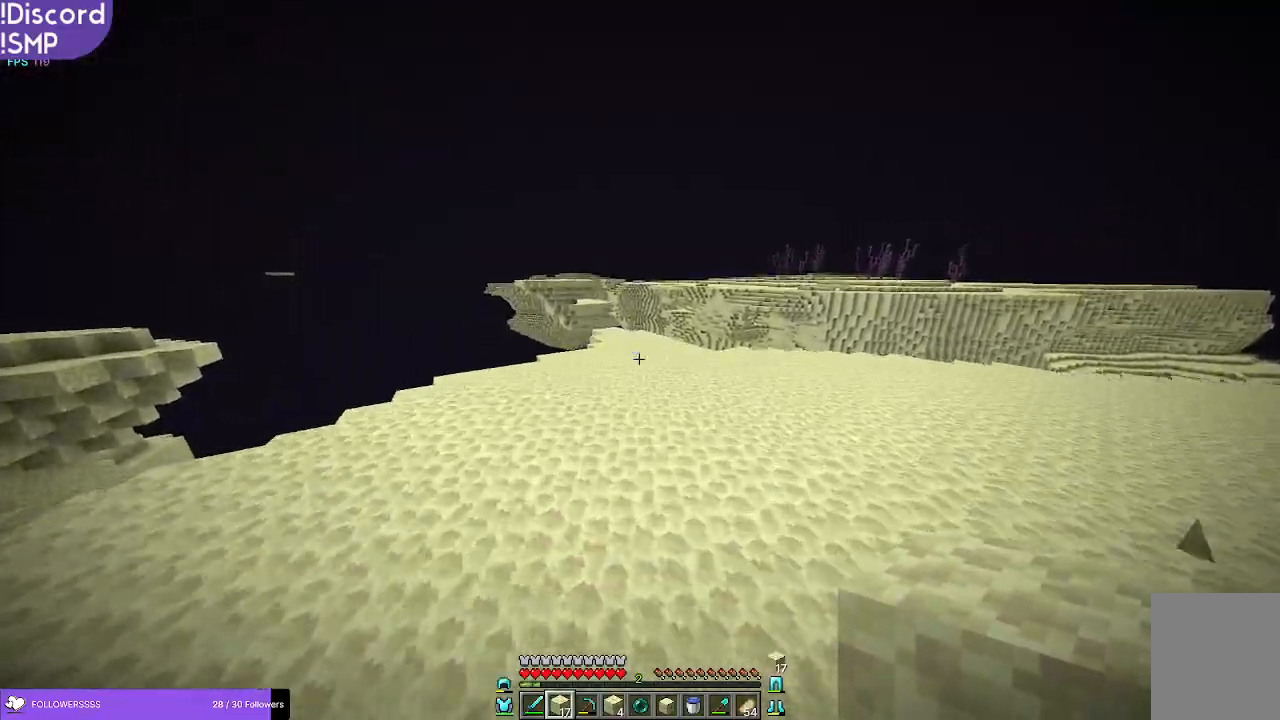
{"keys": ["w"], "mouse": [], "events": []}
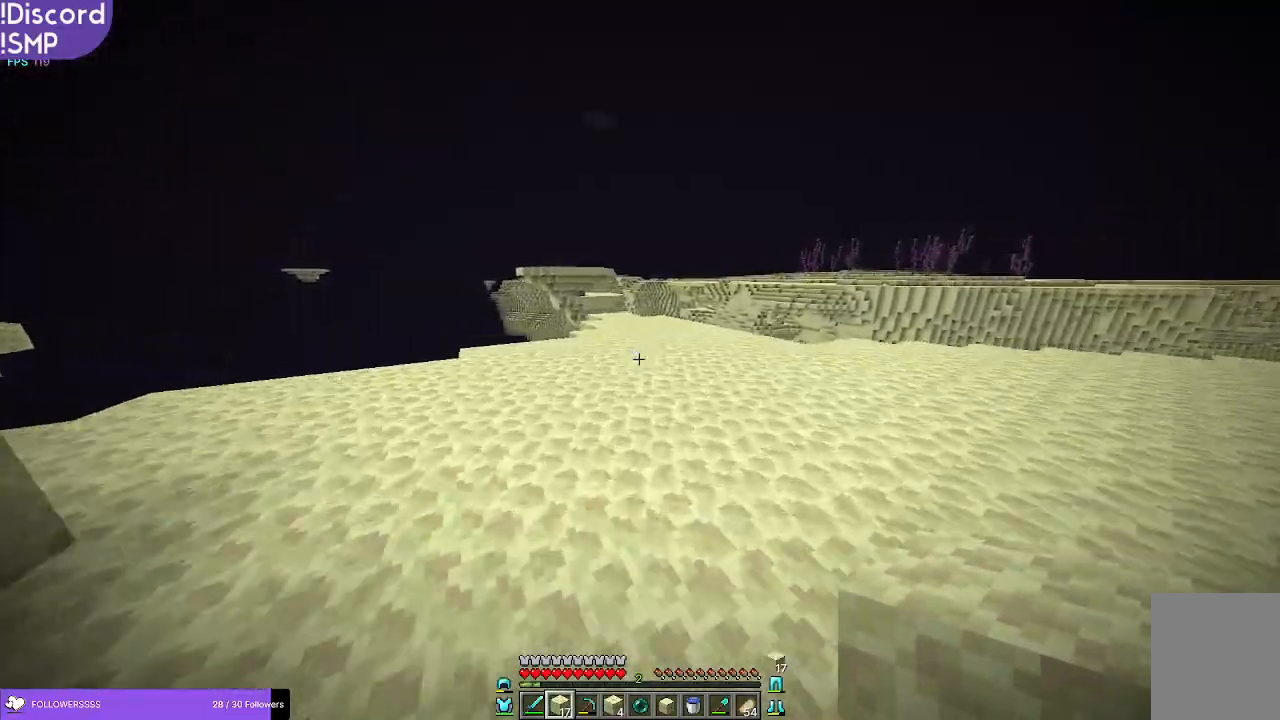
{"keys": ["w"], "mouse": [], "events": []}
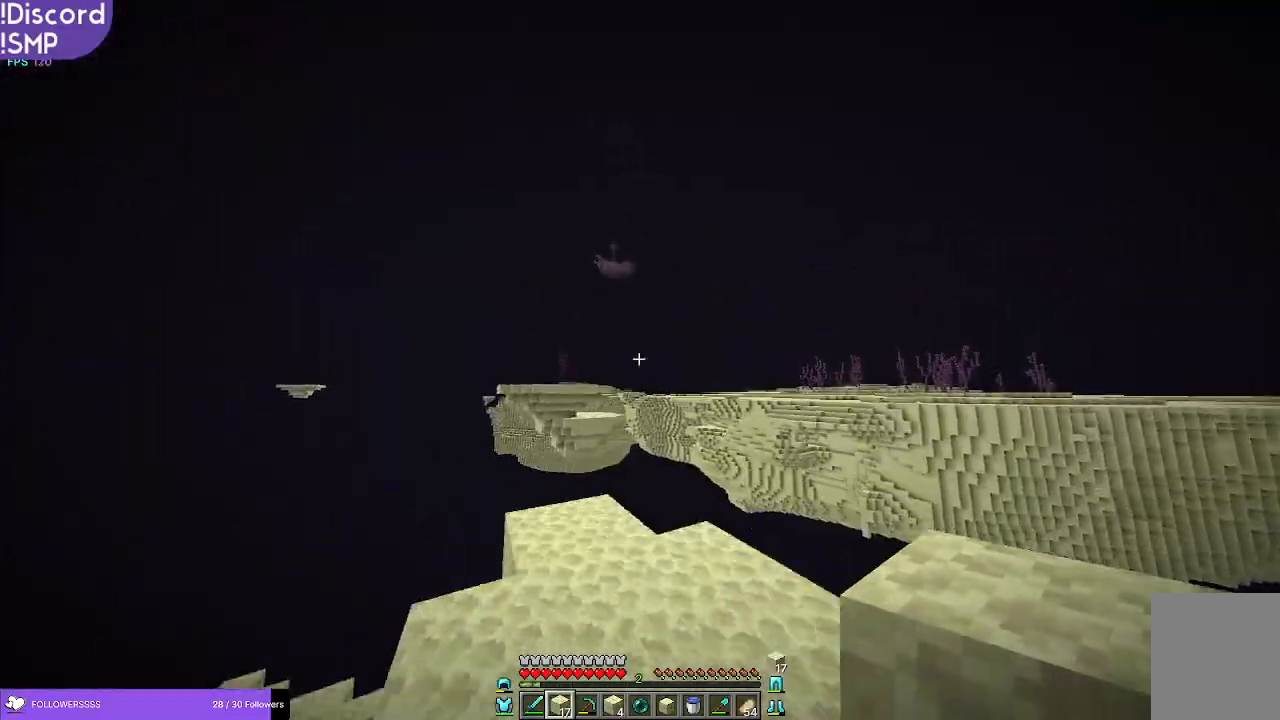
{"keys": ["w"], "mouse": [], "events": []}
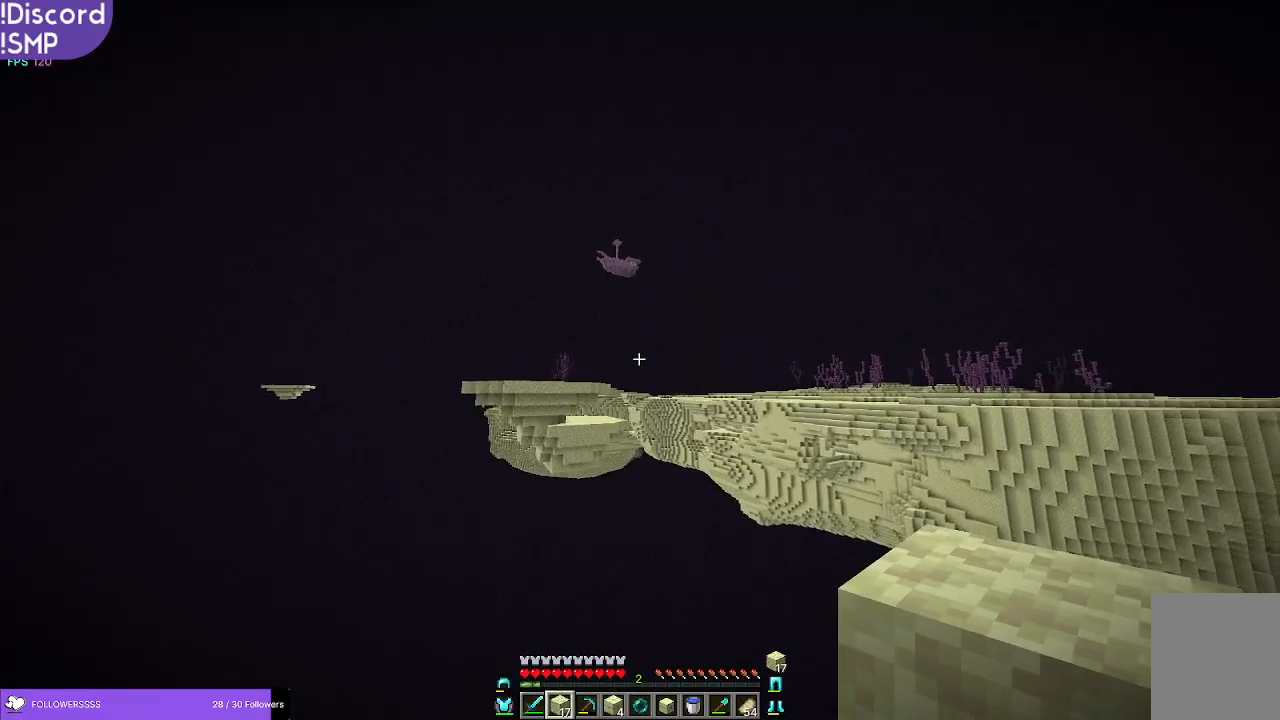
{"keys": ["w"], "mouse": [], "events": []}
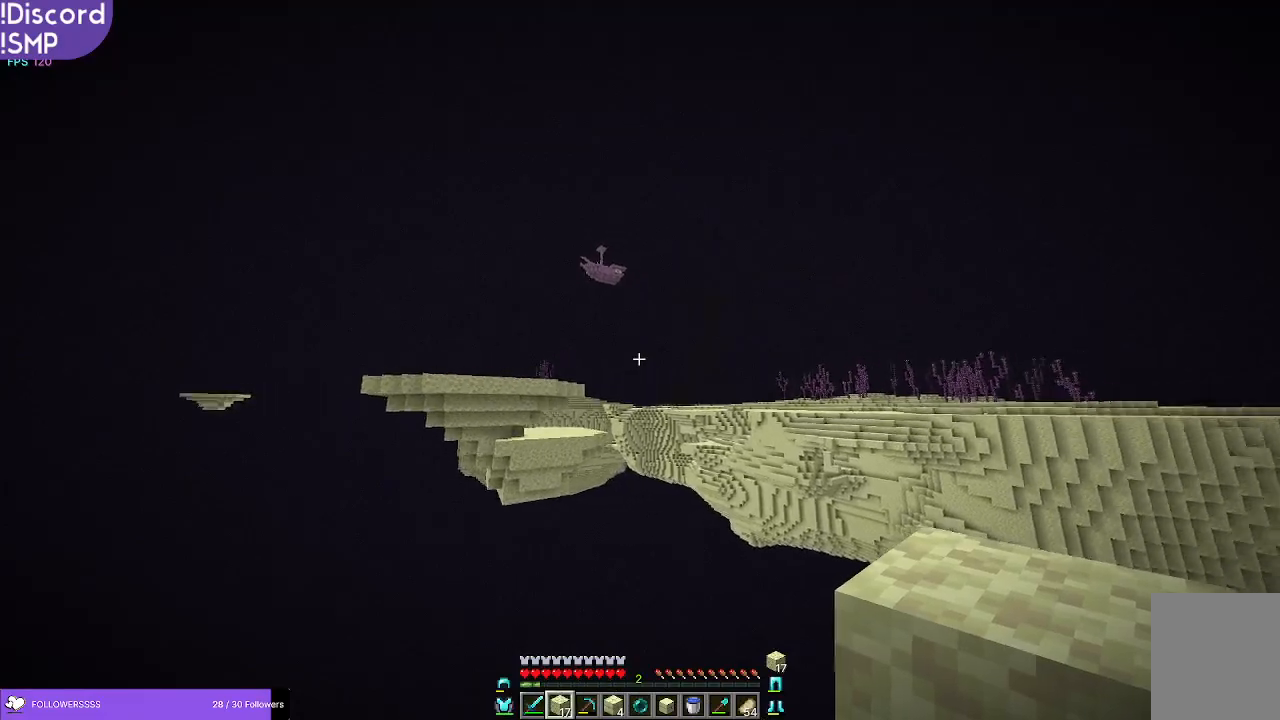
{"keys": ["w"], "mouse": [], "events": []}
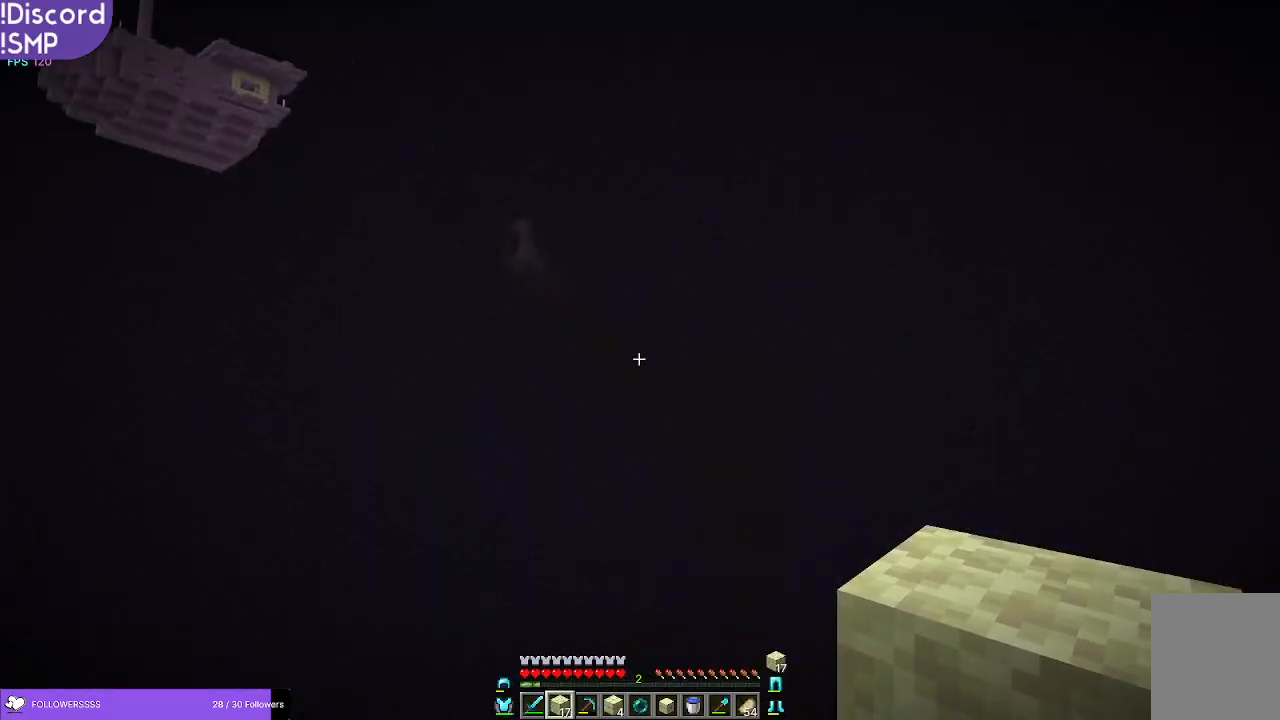
{"keys": ["w"], "mouse": [], "events": []}
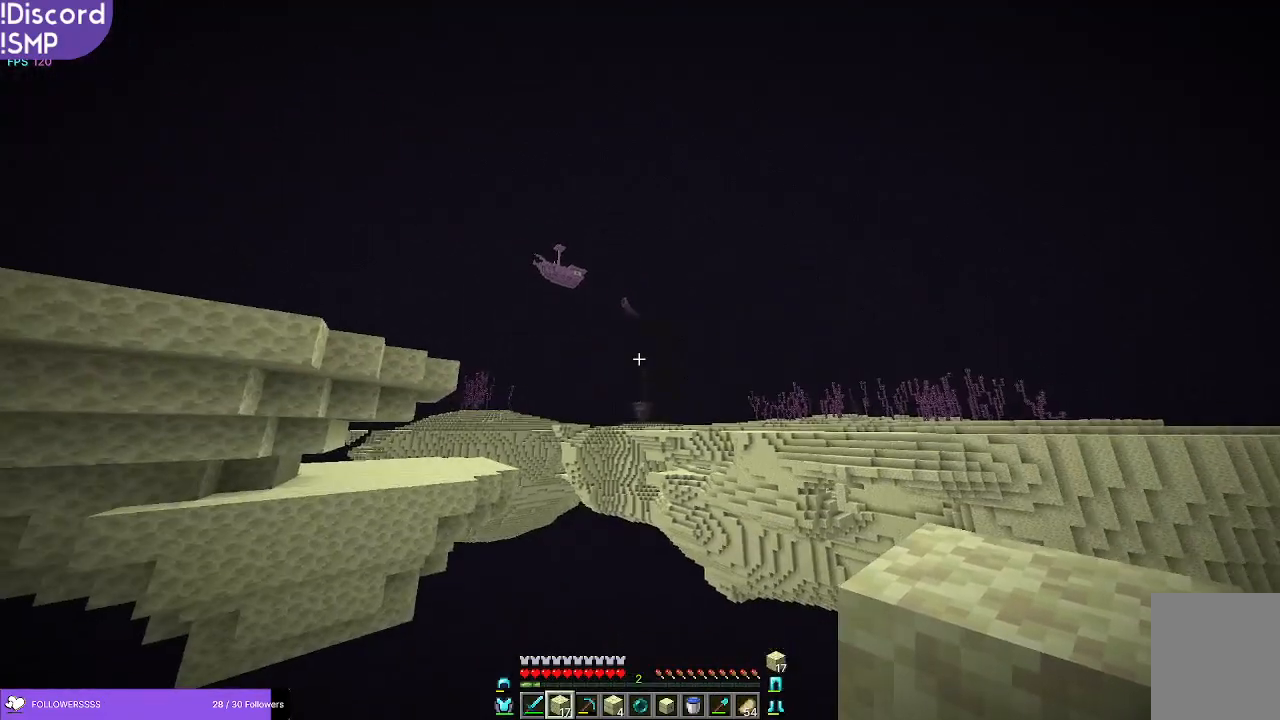
{"keys": ["w"], "mouse": [], "events": []}
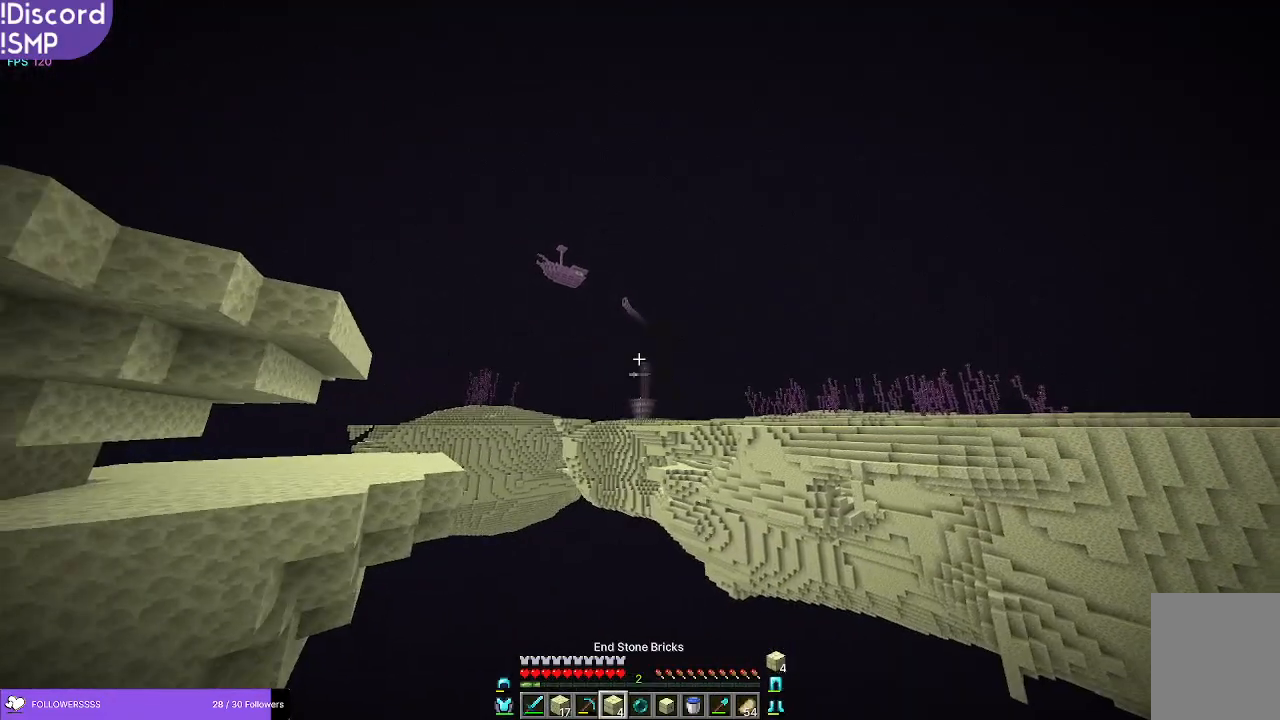
{"keys": ["w"], "mouse": [], "events": []}
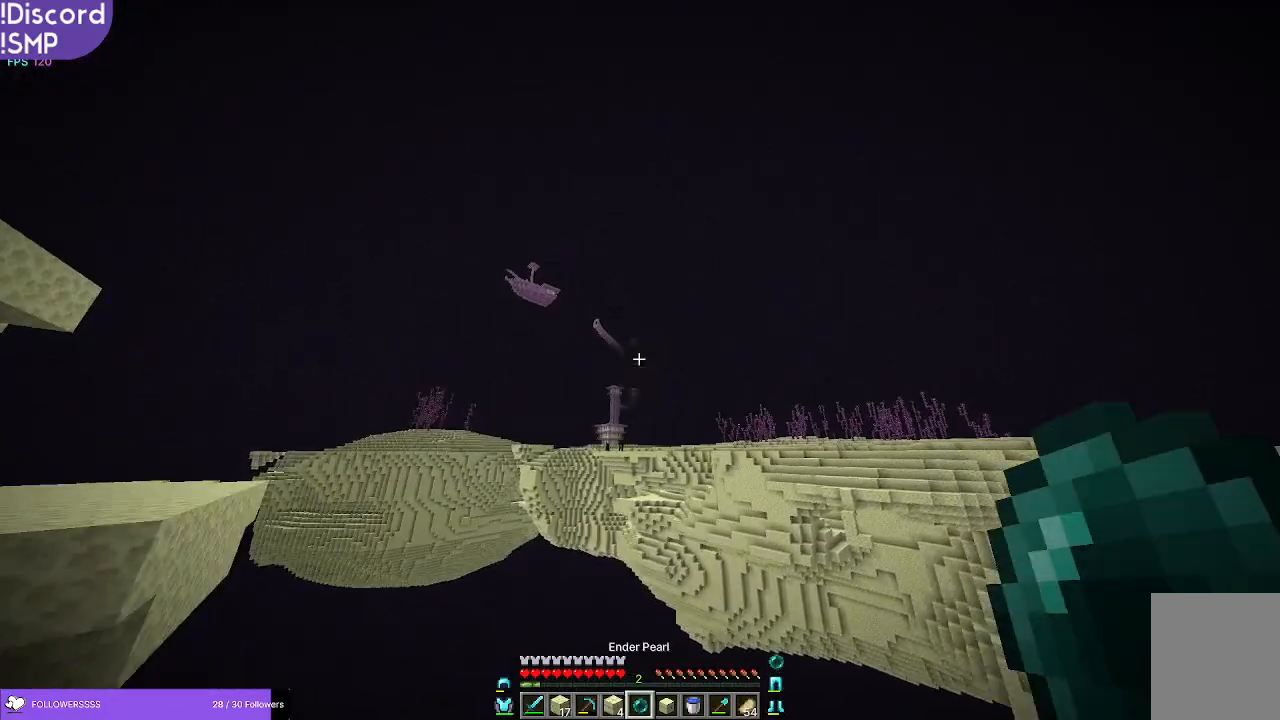
{"keys": ["w"], "mouse": [], "events": [[166, "mouse_right", "down"], [233, "mouse_right", "up"]]}
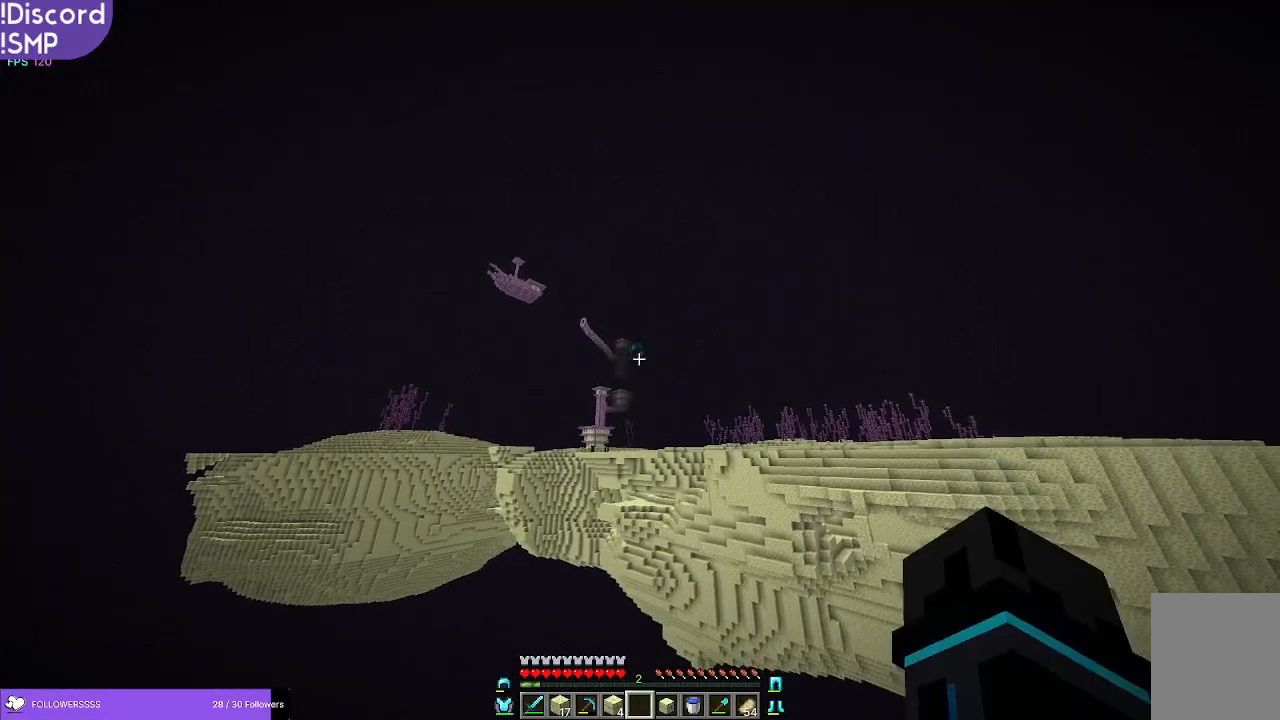
{"keys": ["w"], "mouse": [], "events": []}
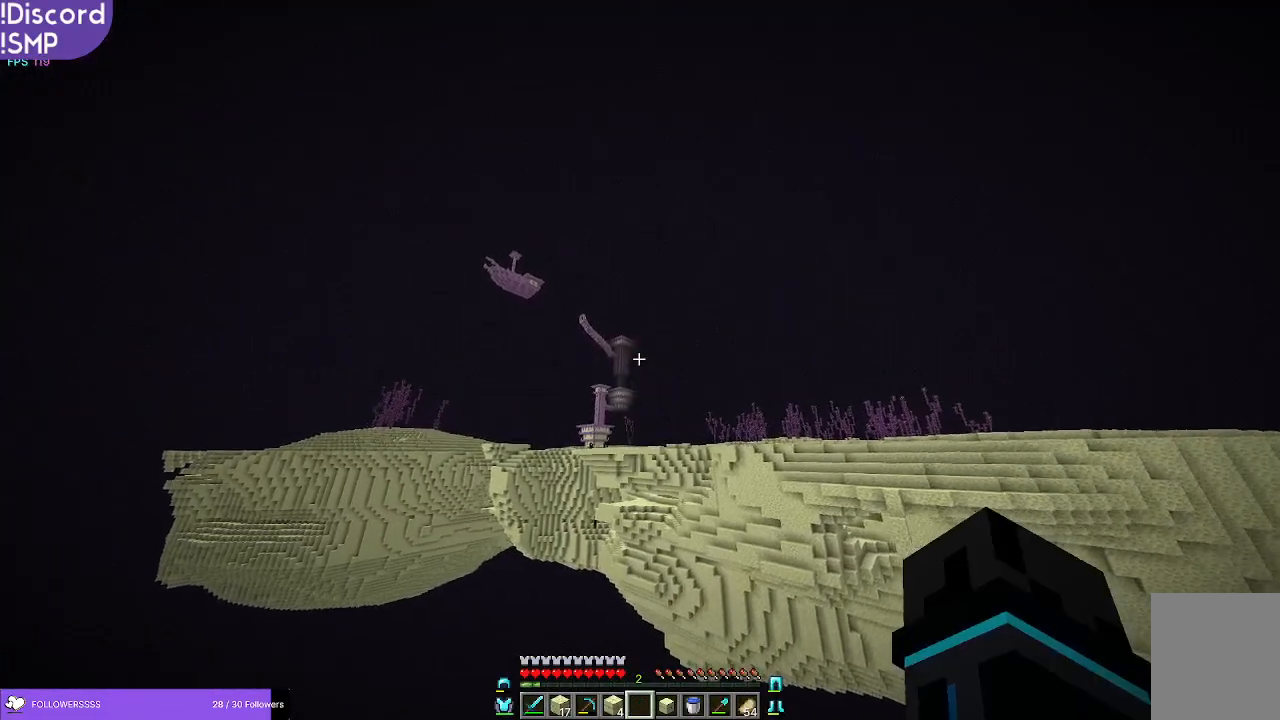
{"keys": ["w"], "mouse": [], "events": []}
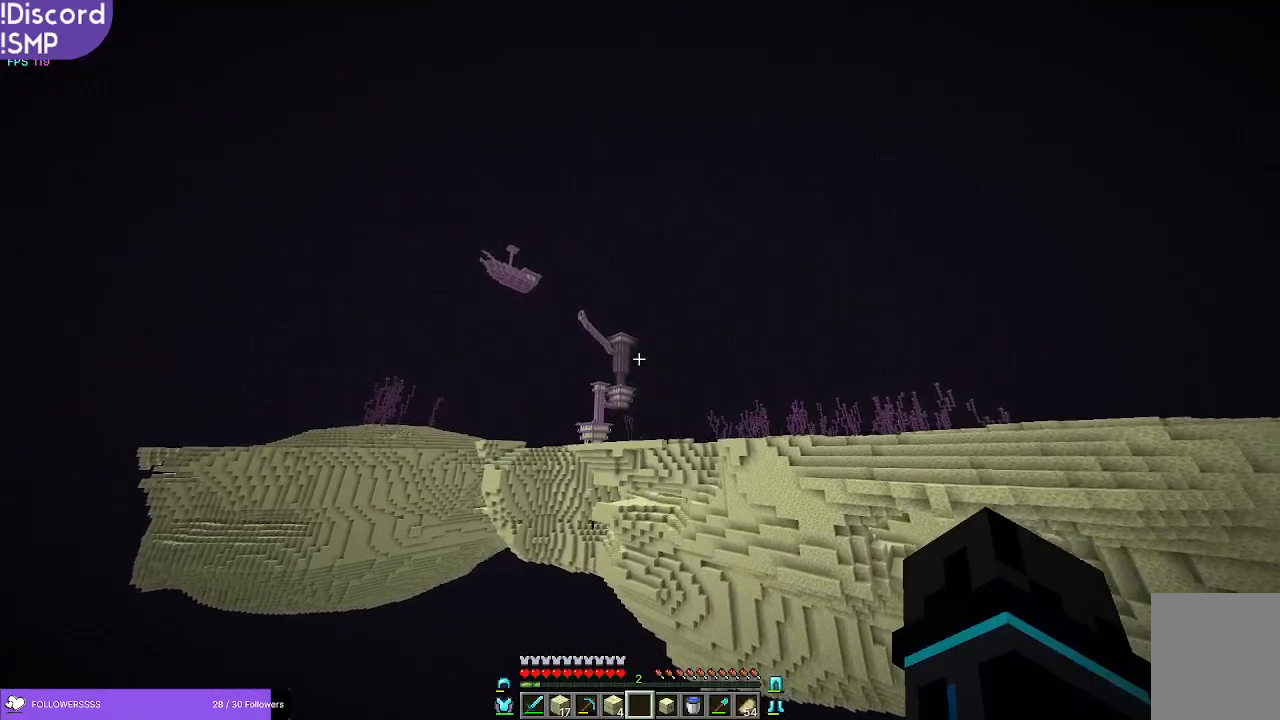
{"keys": ["w"], "mouse": [], "events": []}
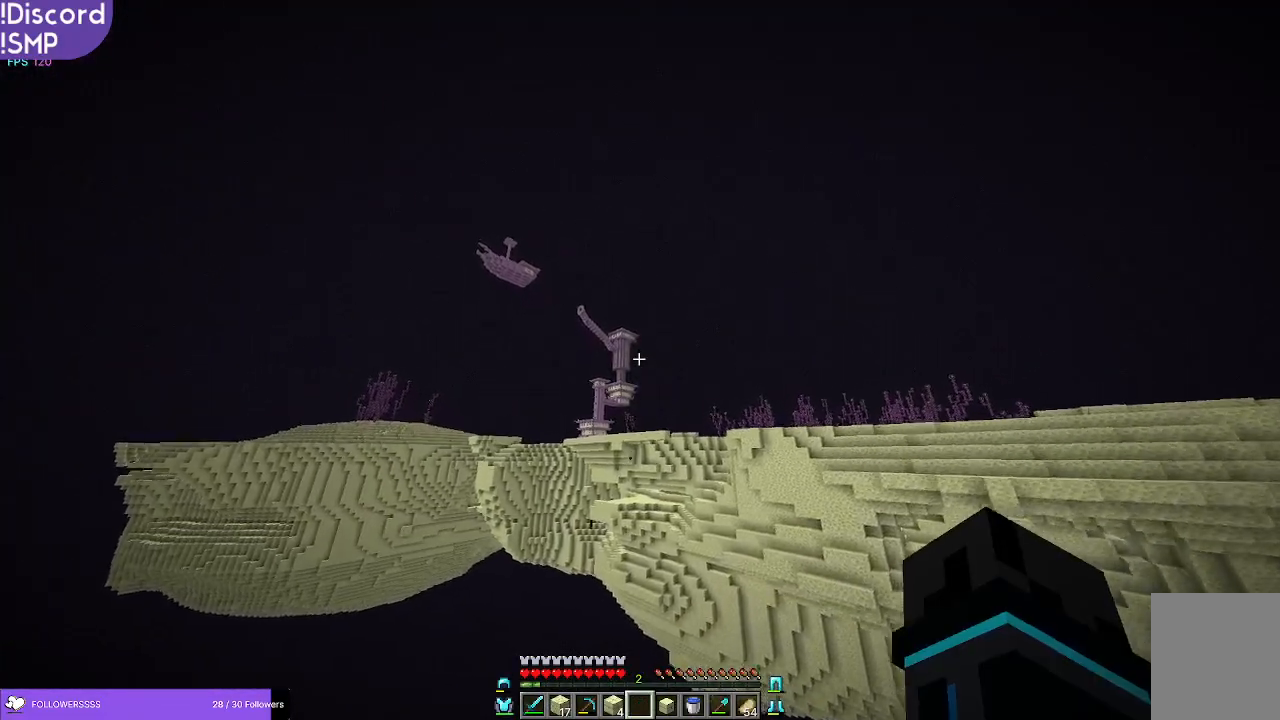
{"keys": ["w"], "mouse": [], "events": []}
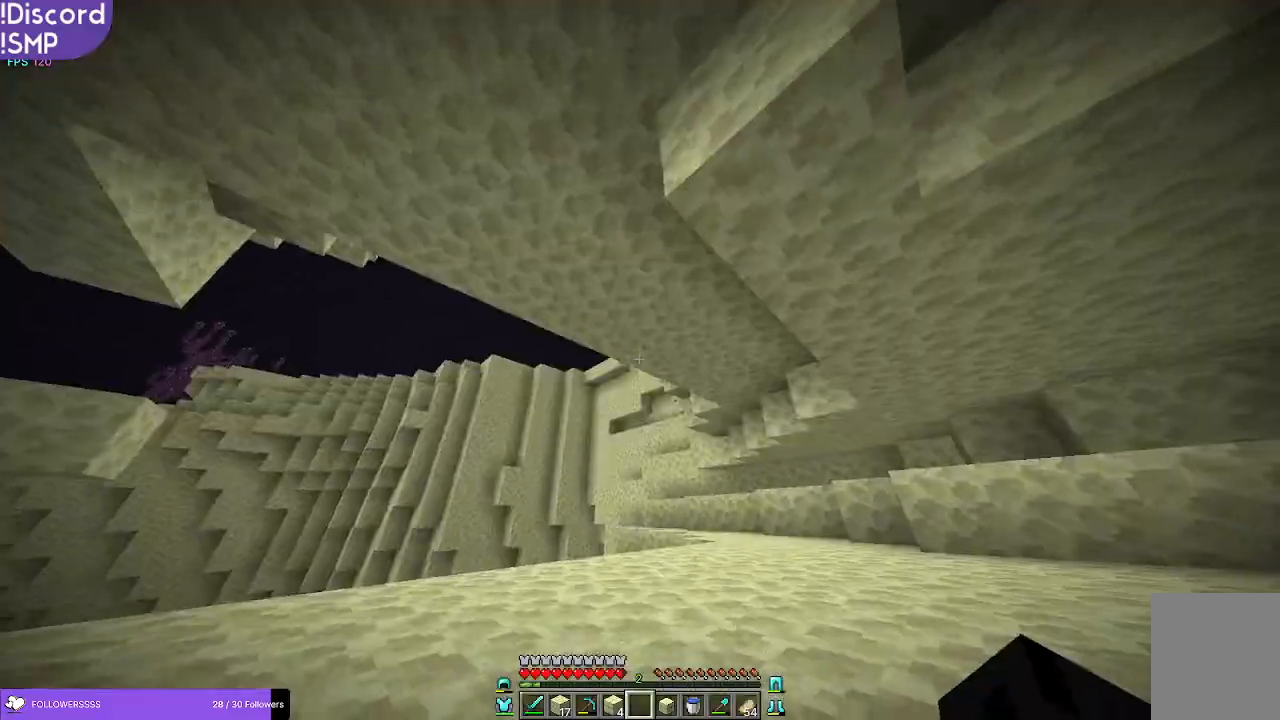
{"keys": ["w"], "mouse": [], "events": []}
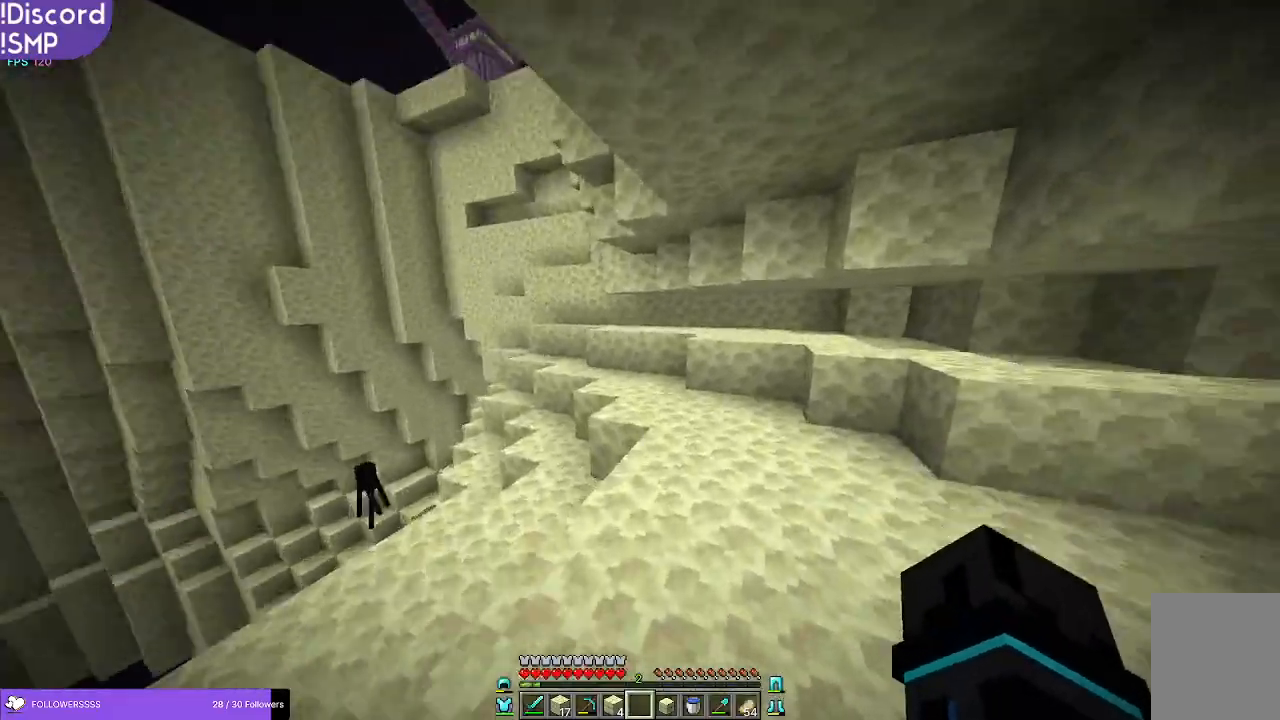
{"keys": ["w"], "mouse": [], "events": []}
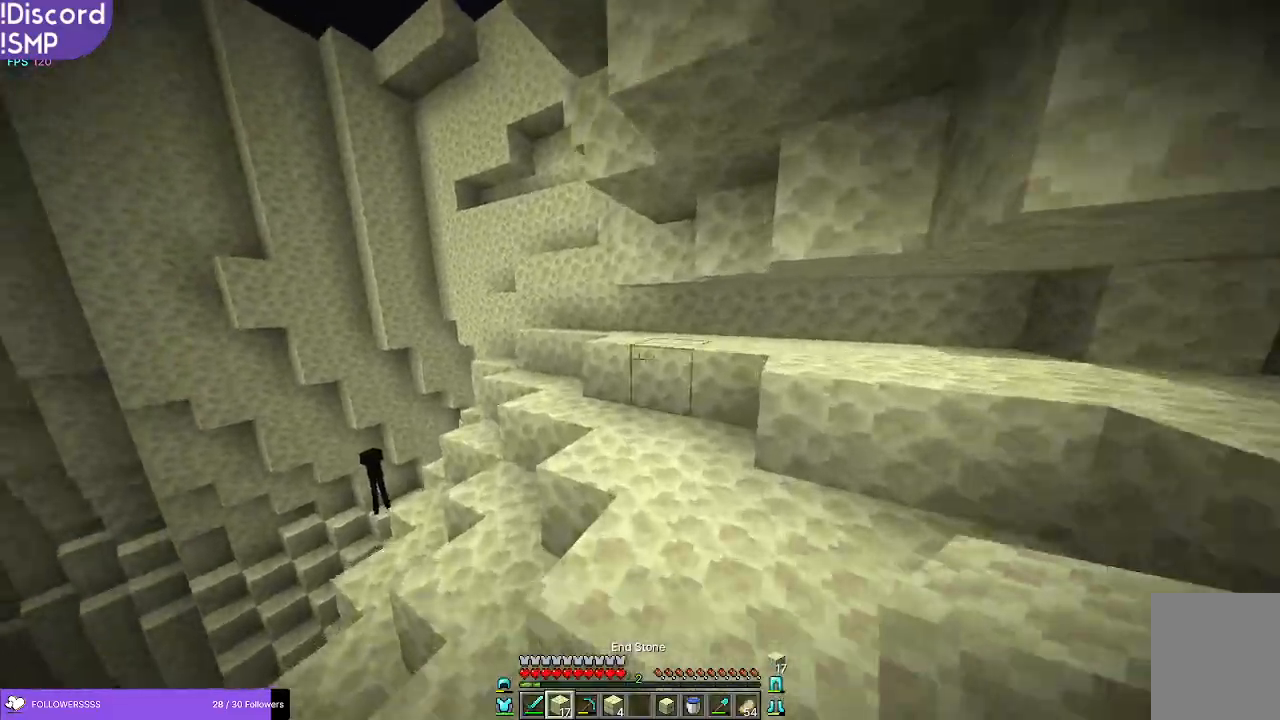
{"keys": ["a", "w"], "mouse": [], "events": [[433, "a", "down"]]}
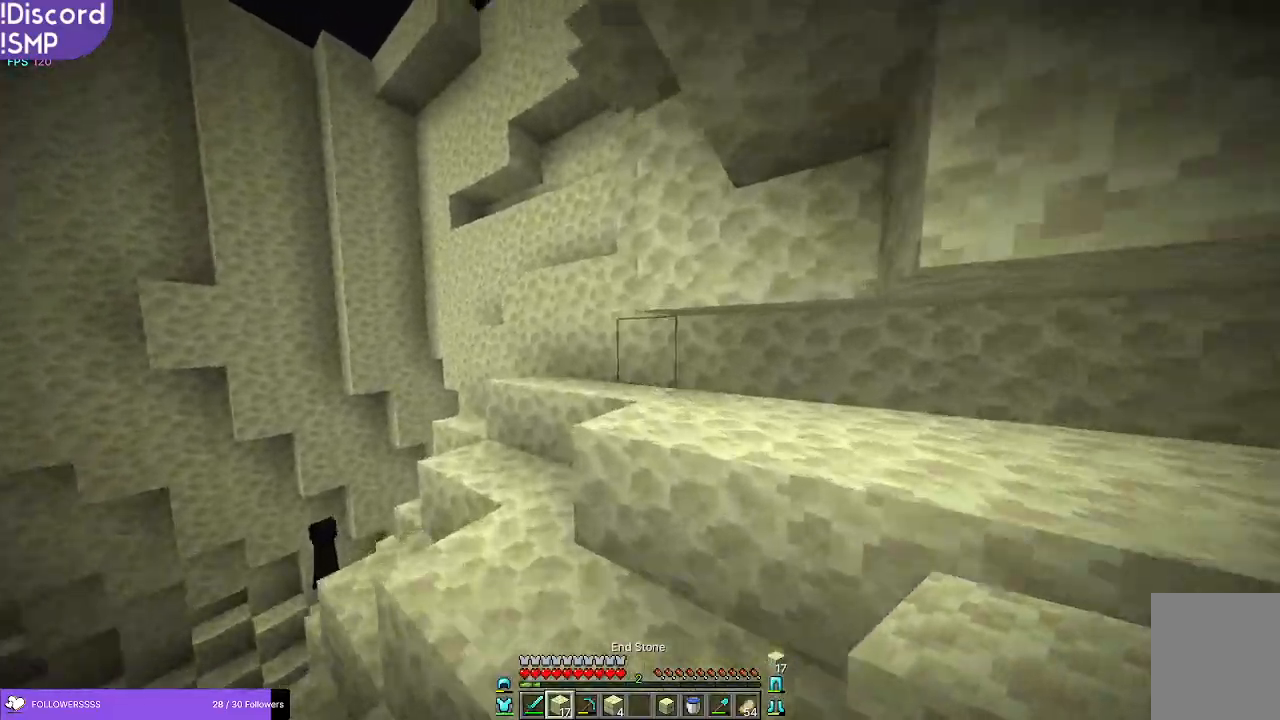
{"keys": ["w"], "mouse": [], "events": [[383, "a", "up"]]}
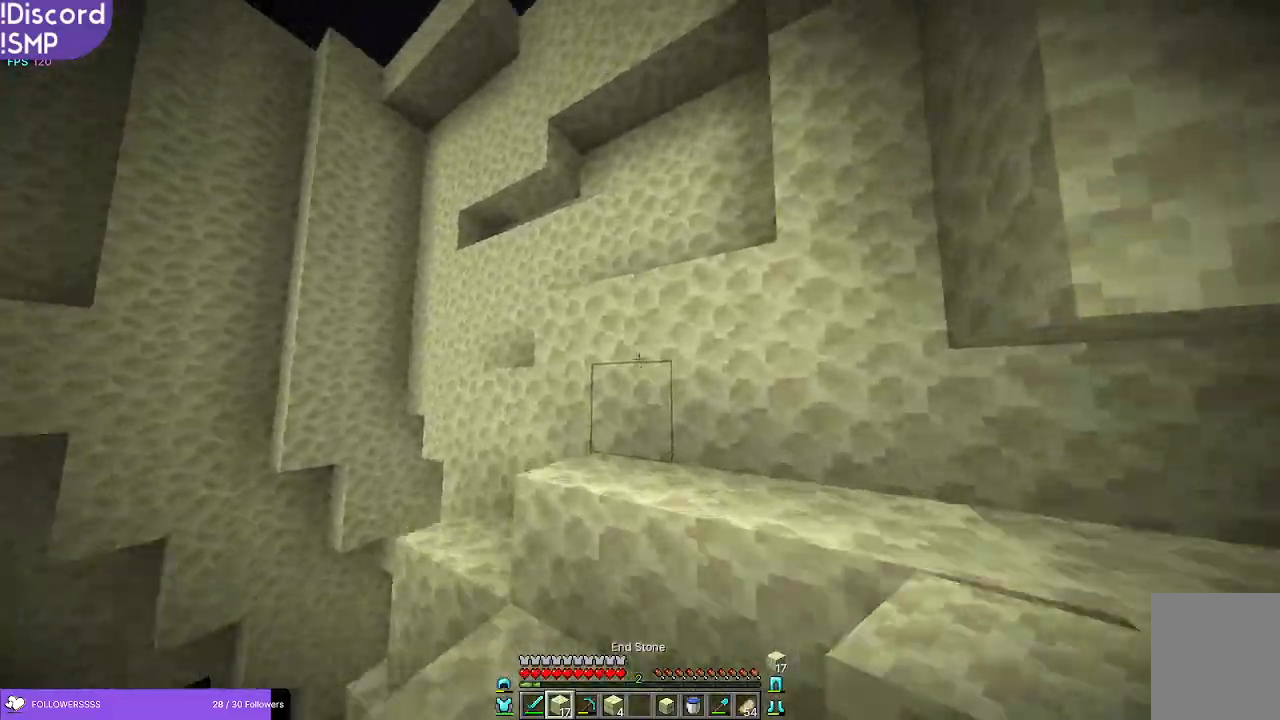
{"keys": ["w"], "mouse": [], "events": []}